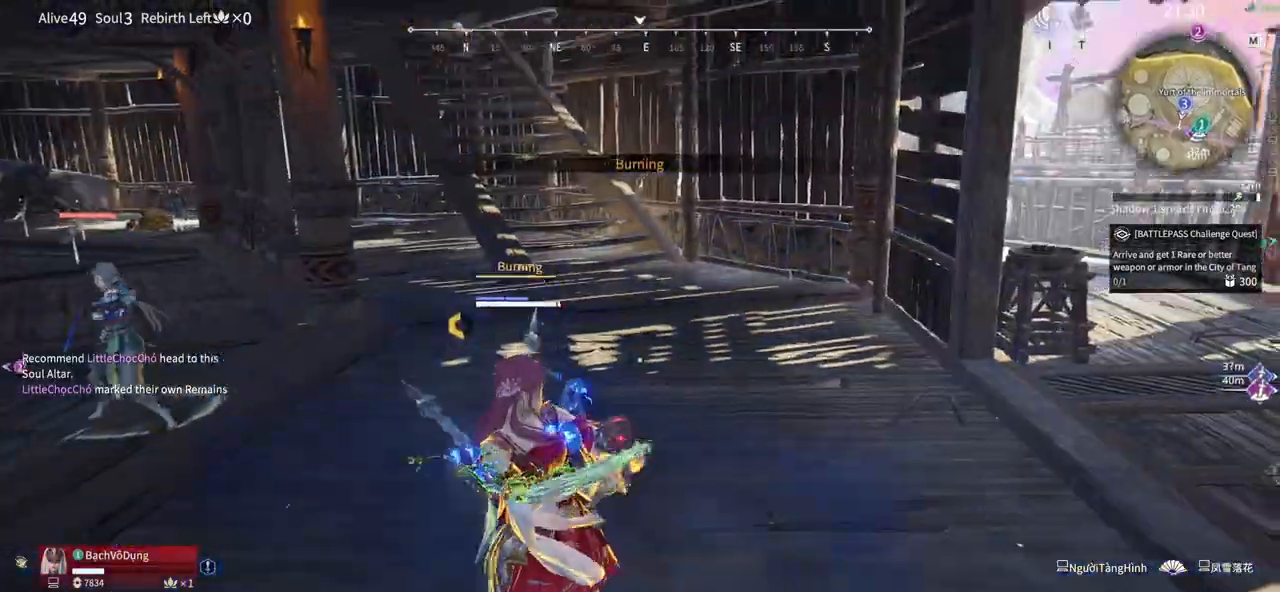
Gameplay with keyboard and mouse; each line is a JSON object with the keys and mouse buttons held at the frame after it. "events" lists presses ("down") and releases ("up") of "1", "2", "3", "4", "5", "a", "alt", "b", "c", "ctrl", "d", "e", "f", "g", "q", "r", "s", "shift", "space", "t", "tab", "tilde", "v", "w", "x", "z", "mouse_left", "mouse_wheel", "mouse_right", "mouse_mb4" and "mouse_mb5" between this image and that frame as [ms after this image, input, new state], when the widget could be followed in between. "mouse_left", "mouse_wheel", "mouse_right", "mouse_mb4", "mouse_mb5" = the "left", "wheel", "right", "mb4", "mb5" buttons of the "mouse" list. No other keys are recorded. "wheel" means that the mouse wheel is clicked or scrolled. Mouse movement is not recorded.
{"keys": [], "mouse": [], "events": [[33, "v", "up"]]}
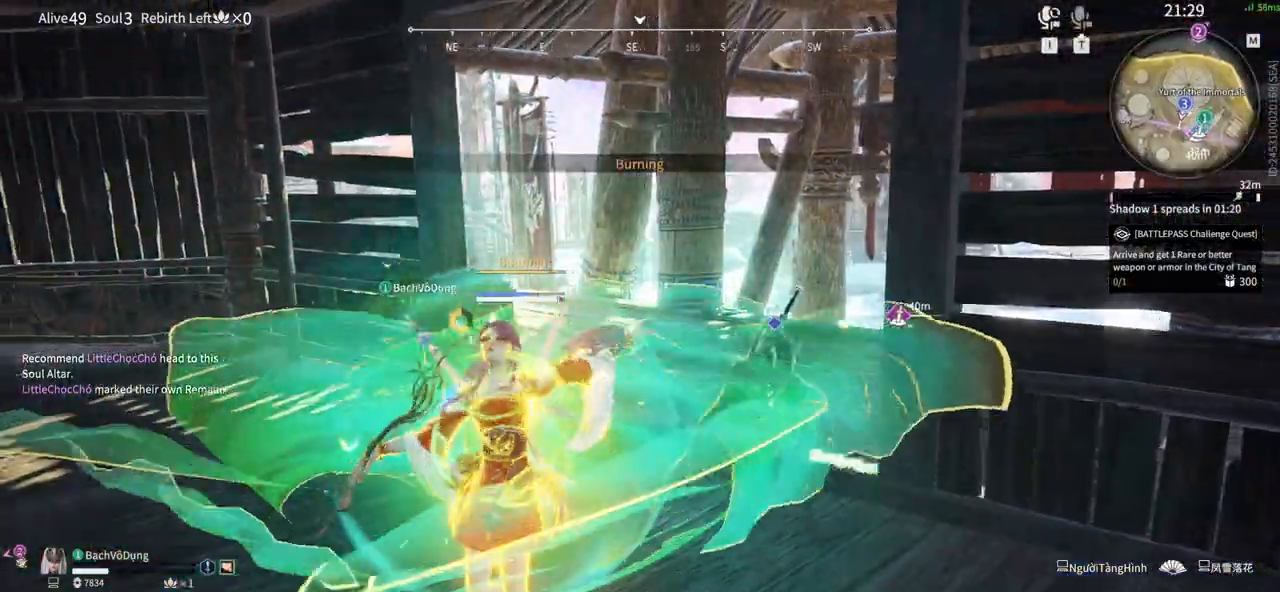
{"keys": [], "mouse": []}
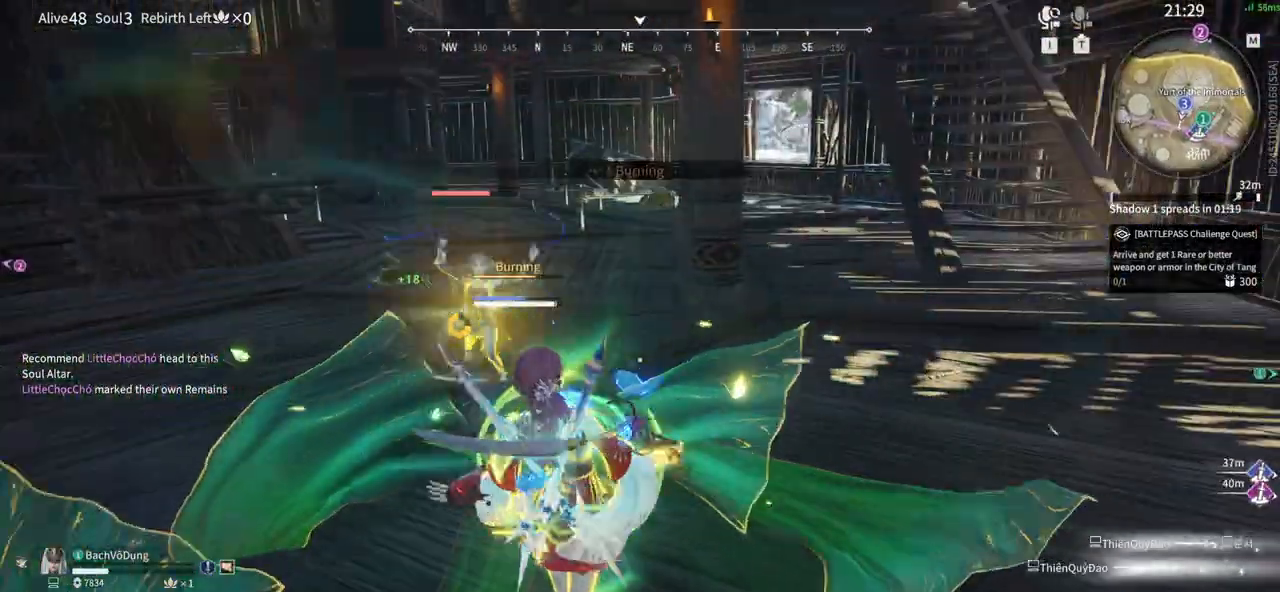
{"keys": [], "mouse": [], "events": [[17, "w", "down"], [117, "shift", "down"], [300, "mouse_left", "down"], [483, "mouse_left", "up"], [483, "shift", "up"], [483, "w", "up"]]}
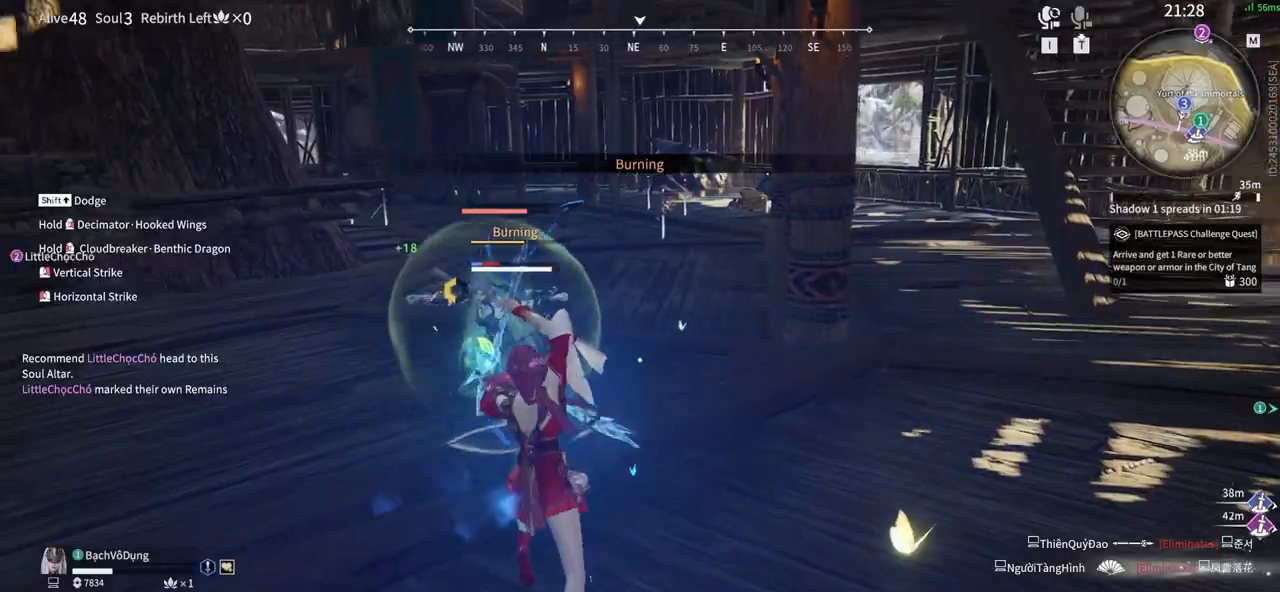
{"keys": [], "mouse": [], "events": [[283, "c", "down"], [367, "mouse_right", "down"], [417, "c", "up"], [467, "mouse_right", "up"]]}
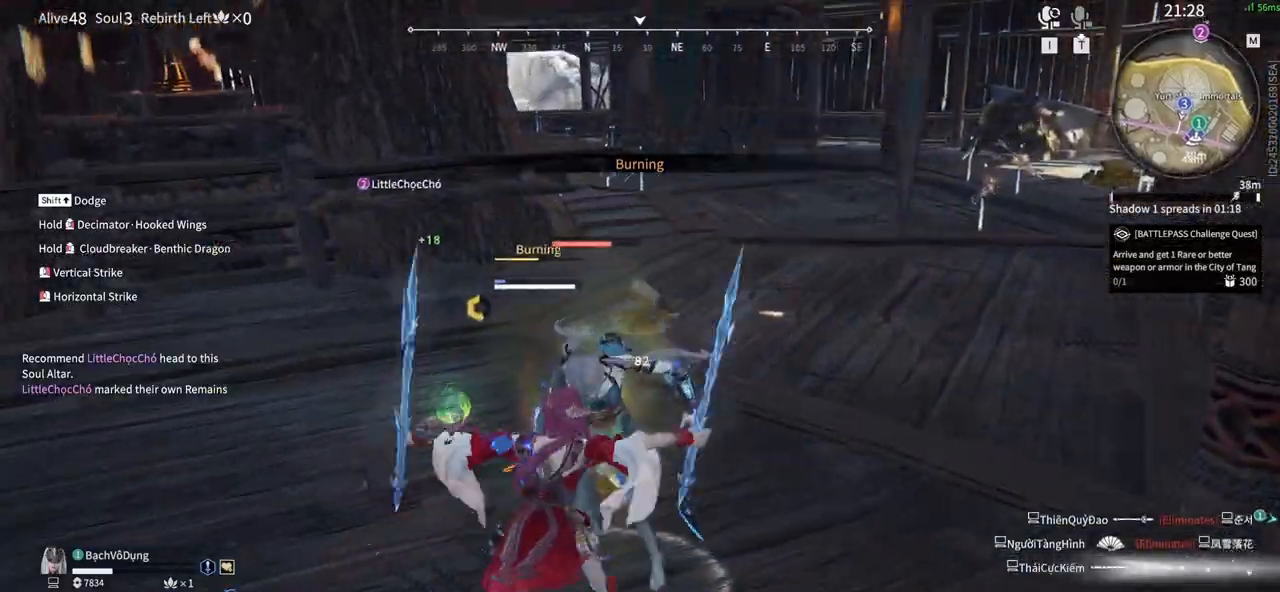
{"keys": [], "mouse": [], "events": [[383, "q", "down"], [467, "q", "up"]]}
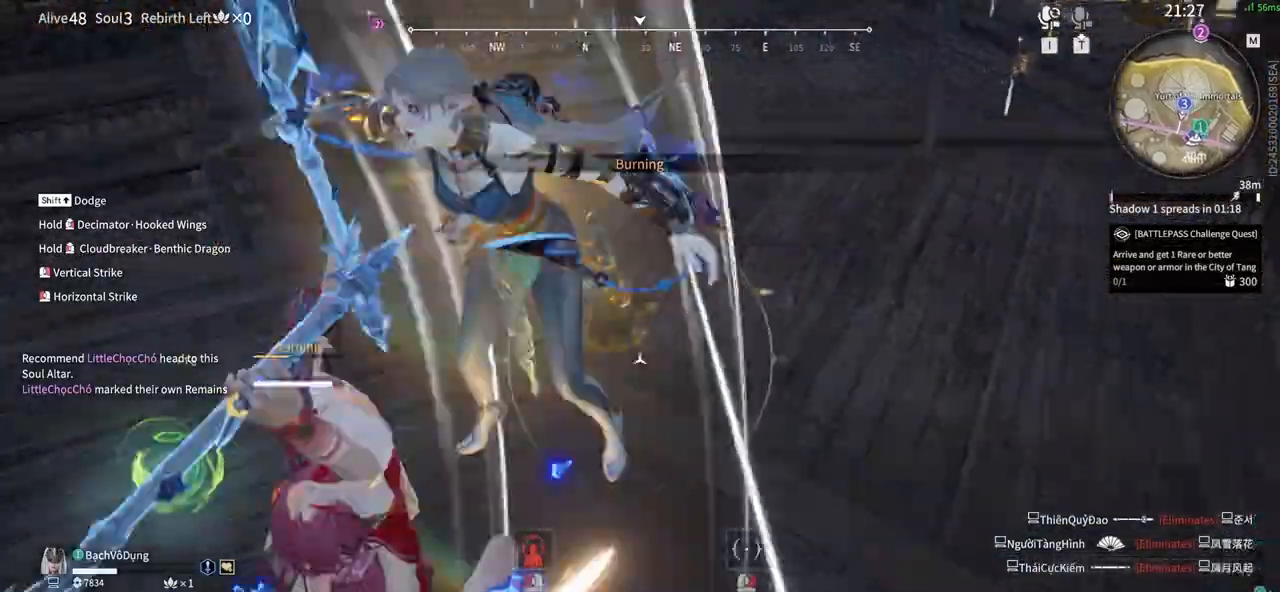
{"keys": ["a", "shift"], "mouse": ["right"], "events": [[17, "a", "down"], [17, "mouse_right", "down"], [17, "shift", "down"]]}
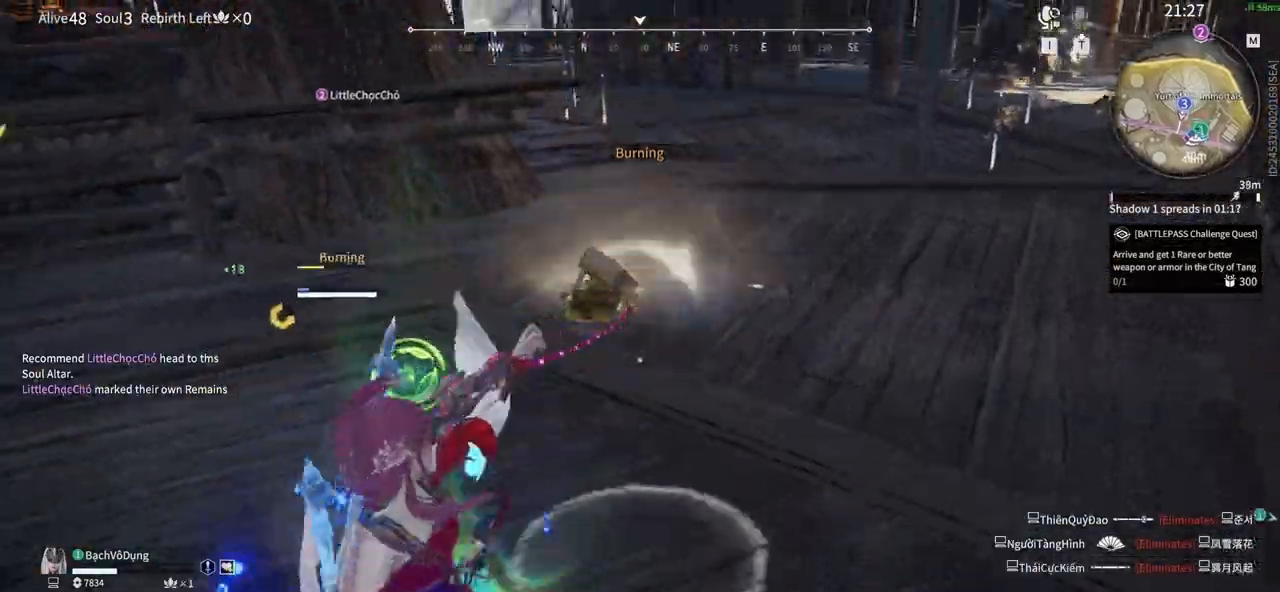
{"keys": ["a", "shift"], "mouse": ["right"], "events": []}
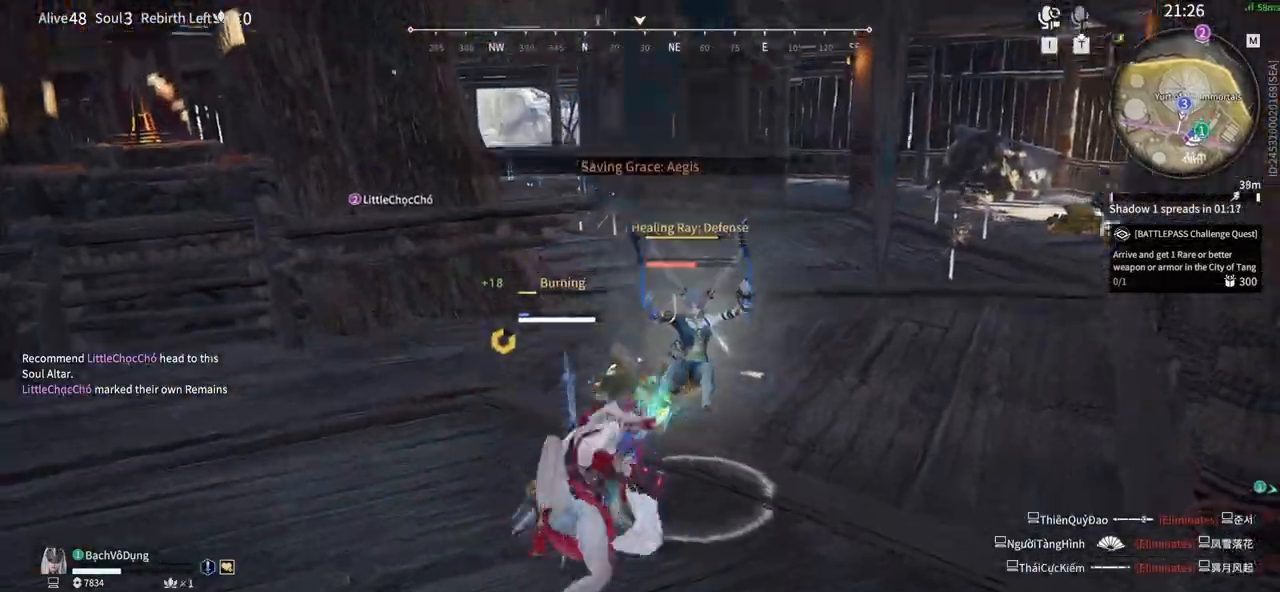
{"keys": ["a", "shift"], "mouse": ["right"], "events": []}
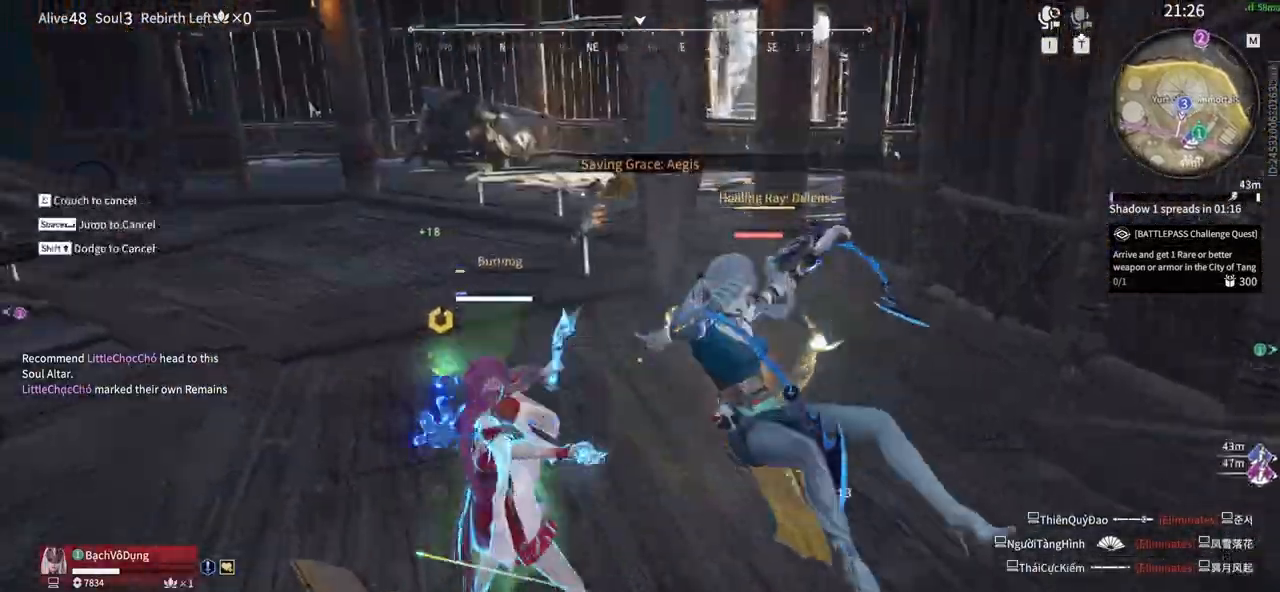
{"keys": [], "mouse": [], "events": [[450, "a", "up"], [450, "mouse_right", "up"], [450, "shift", "up"]]}
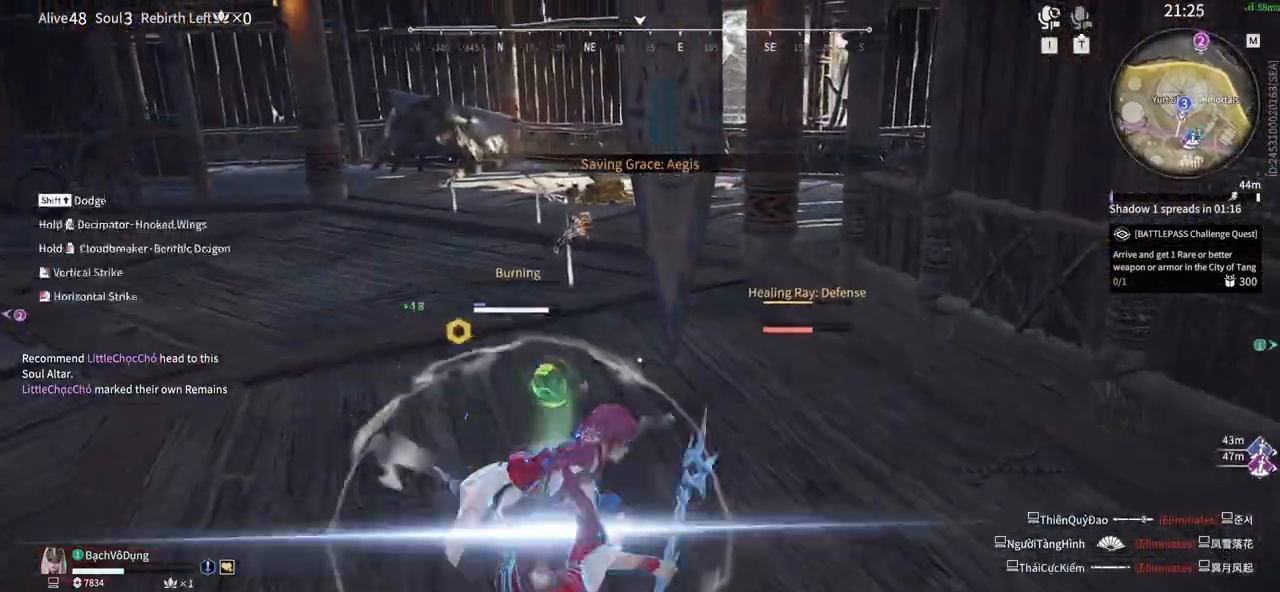
{"keys": [], "mouse": [], "events": []}
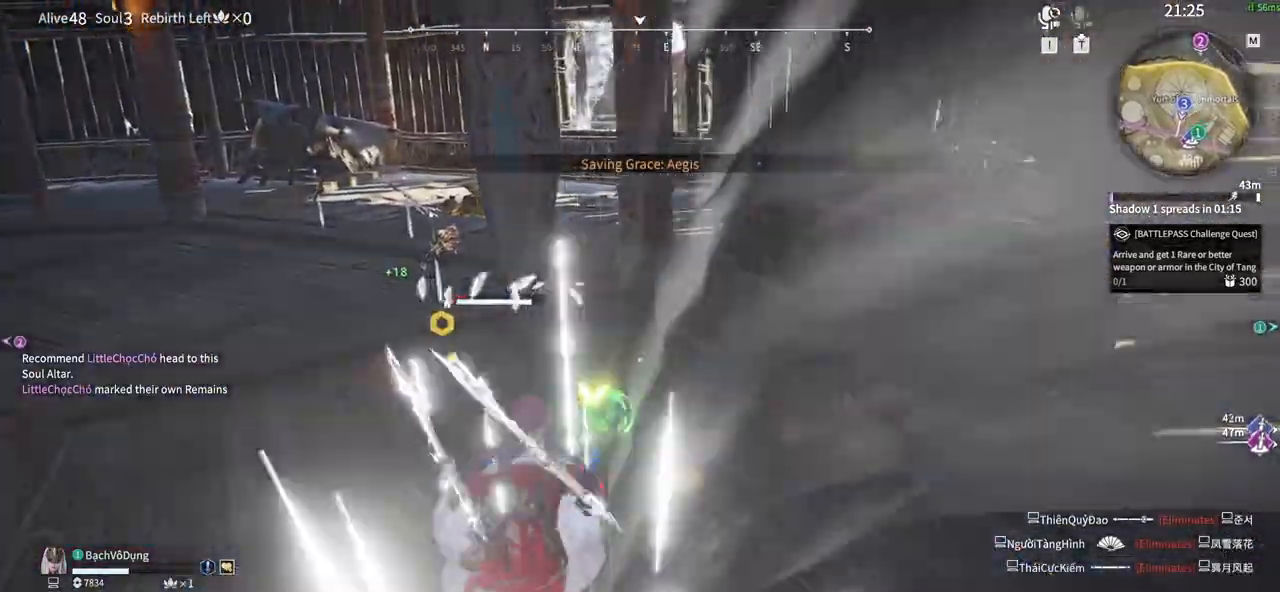
{"keys": ["f"], "mouse": [], "events": [[383, "f", "down"]]}
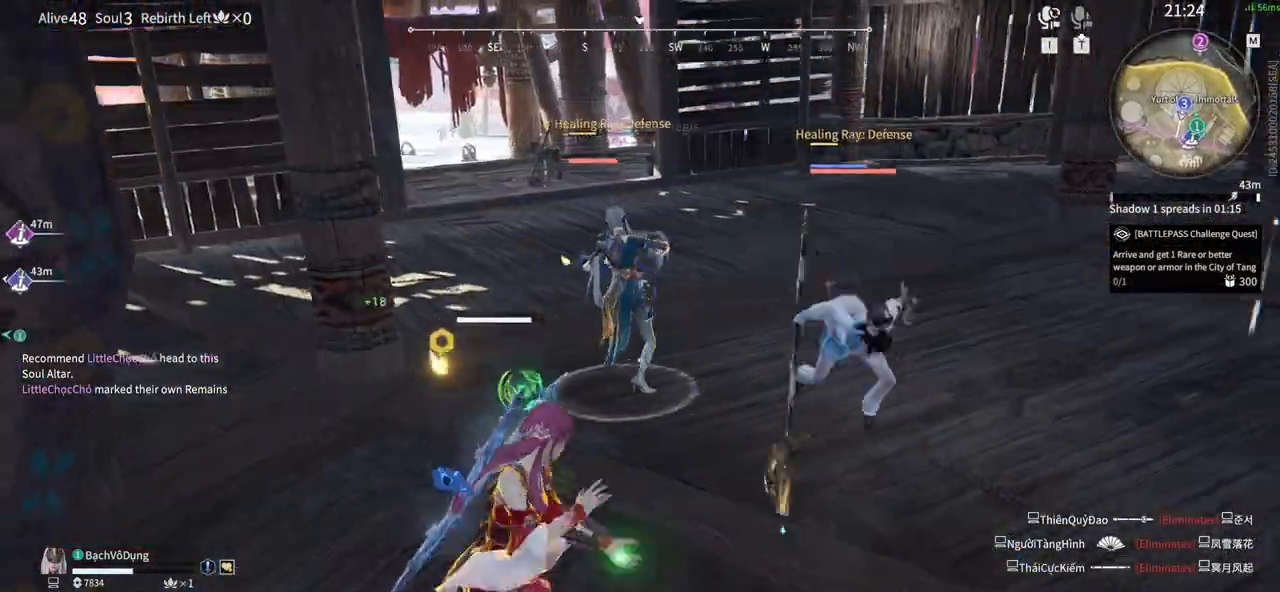
{"keys": ["a", "shift"], "mouse": [], "events": [[67, "f", "up"], [350, "a", "down"], [400, "shift", "down"]]}
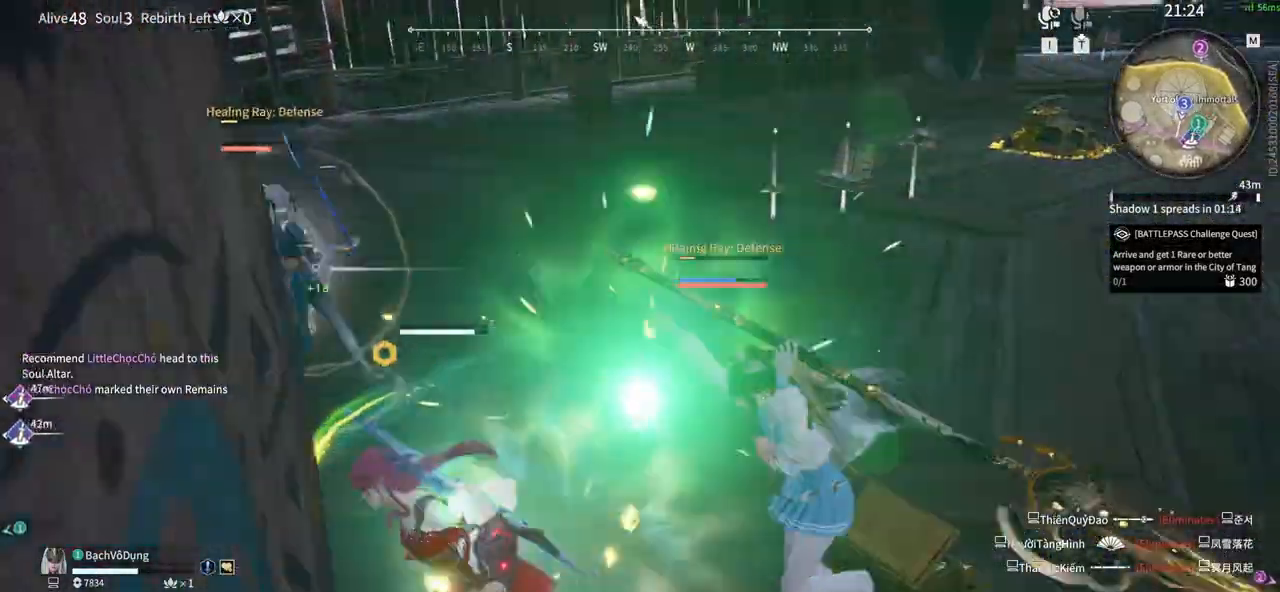
{"keys": ["a", "shift"], "mouse": ["right"], "events": [[183, "mouse_right", "down"]]}
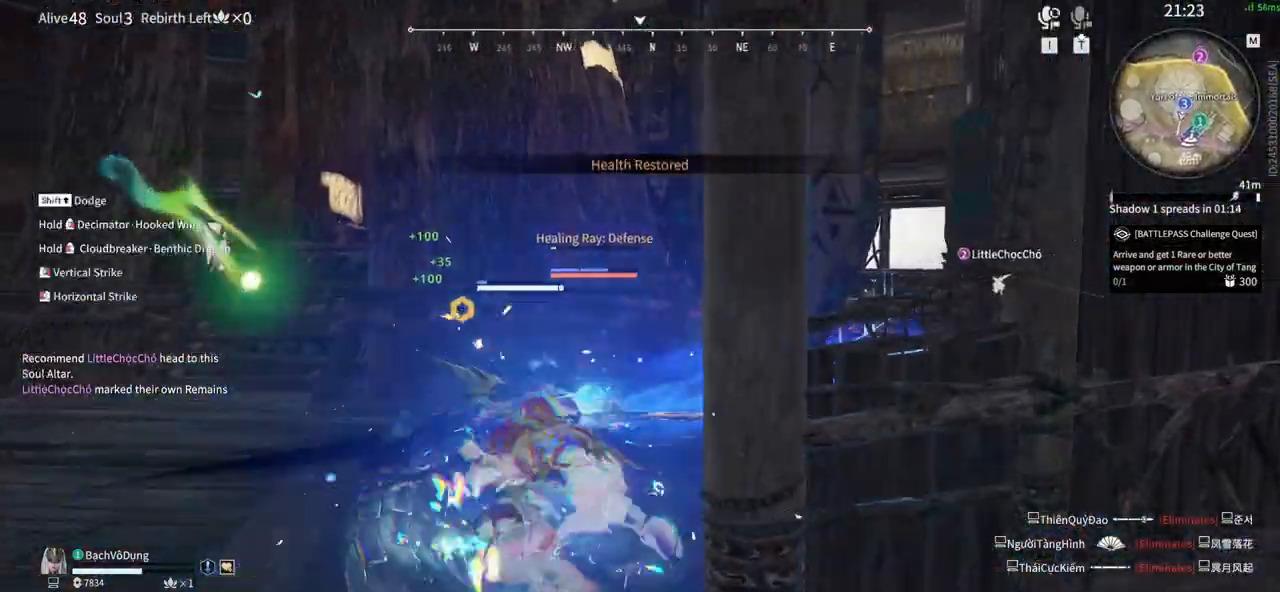
{"keys": ["a", "shift"], "mouse": ["right"], "events": []}
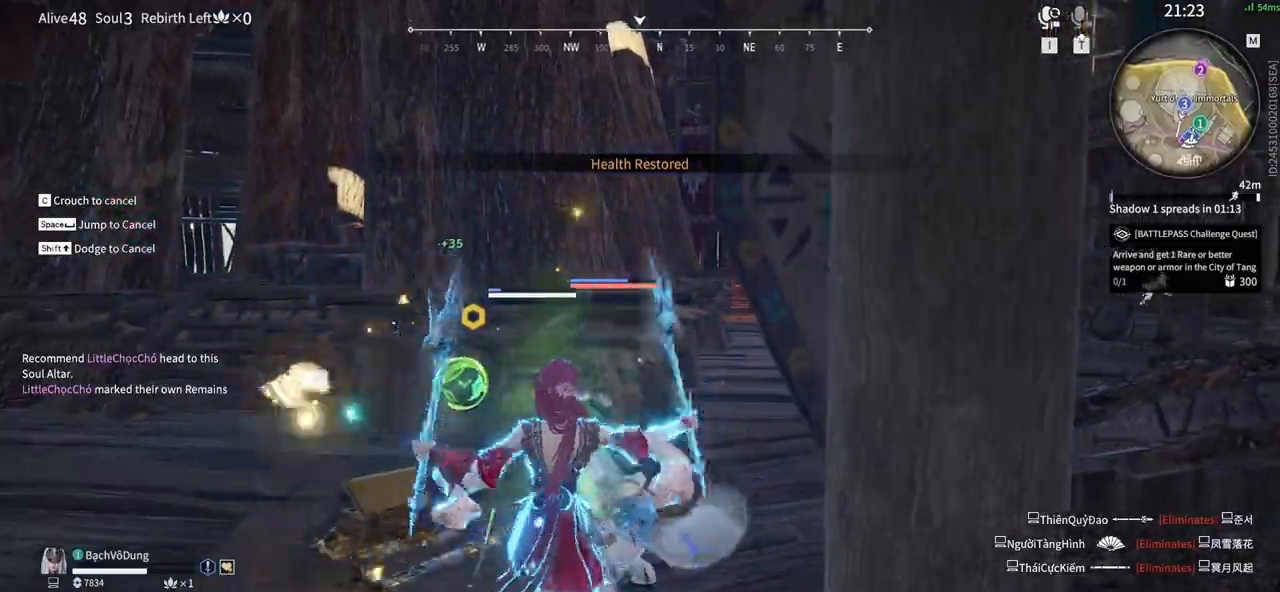
{"keys": [], "mouse": [], "events": [[67, "a", "up"], [67, "mouse_right", "up"], [67, "shift", "up"]]}
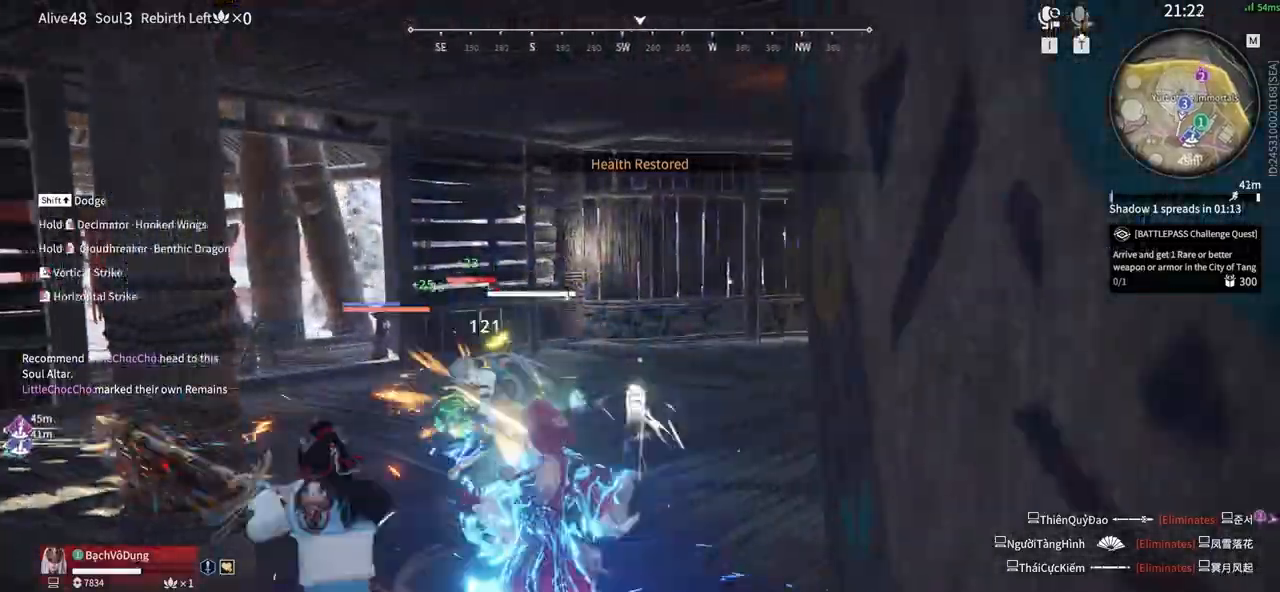
{"keys": [], "mouse": ["right"], "events": [[500, "mouse_right", "down"]]}
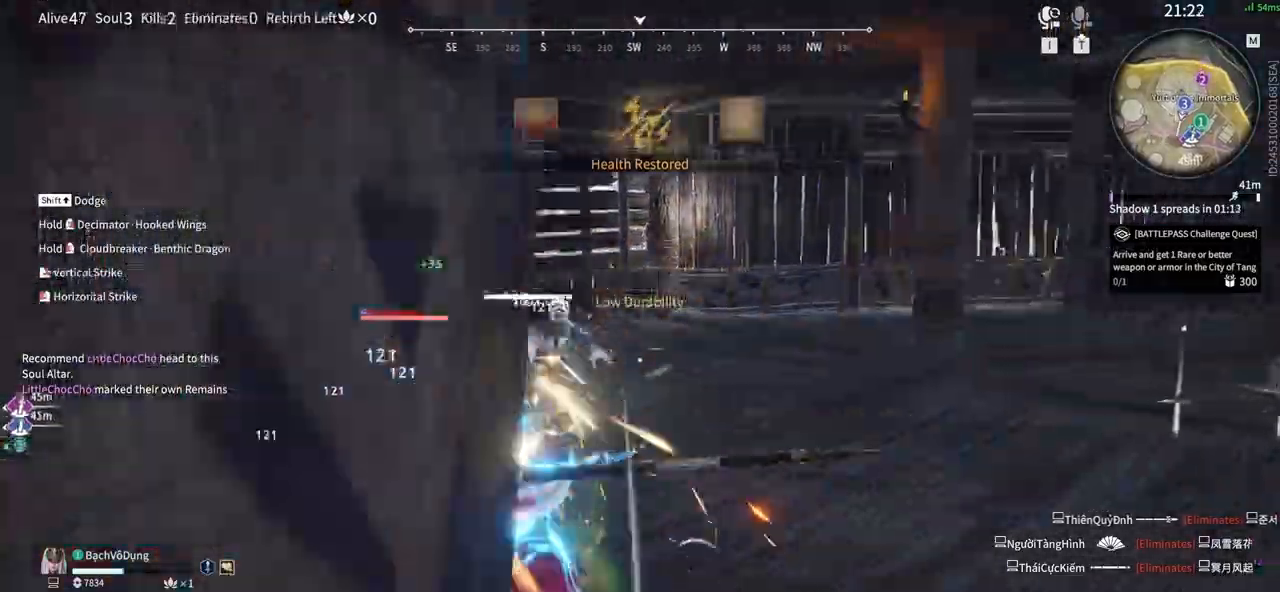
{"keys": [], "mouse": ["right"], "events": [[150, "mouse_right", "up"], [200, "mouse_right", "down"], [283, "mouse_right", "up"], [333, "mouse_right", "down"], [433, "mouse_right", "up"], [467, "mouse_right", "down"]]}